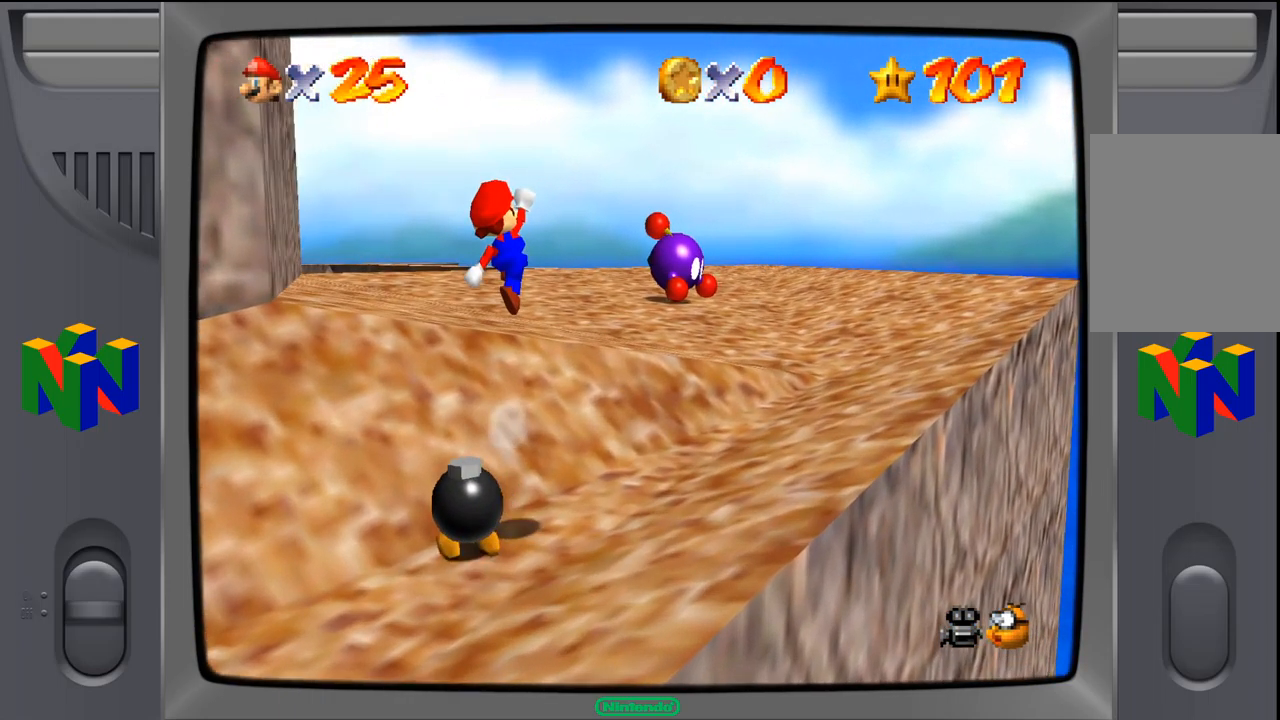
Gameplay with a controller (Nintendo layout); each line is a JSON object with the inputs held at the frame after it. "events" lists button and stick changes between this image and that frame as [ms after this image, input, new state], when the widget could be followed in between. Not read: L1 L3 R1 R3.
{"buttons": [], "left_stick": "up", "events": []}
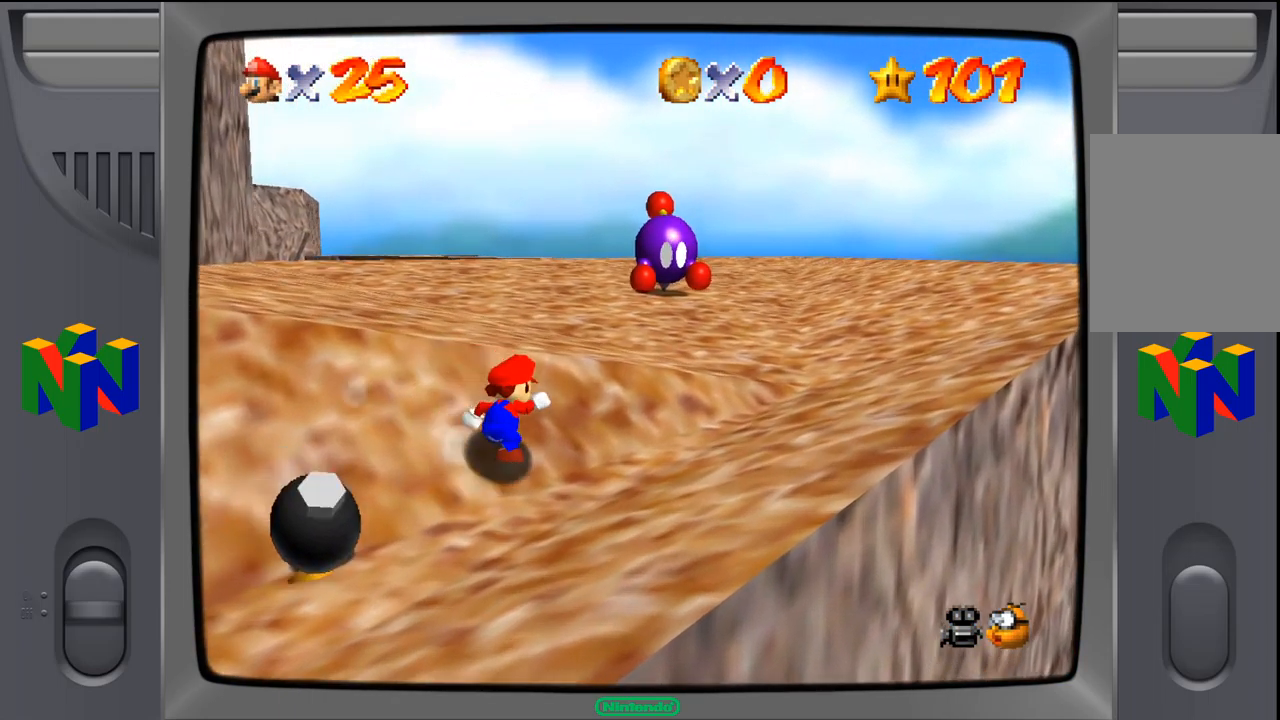
{"buttons": [], "left_stick": "up", "events": []}
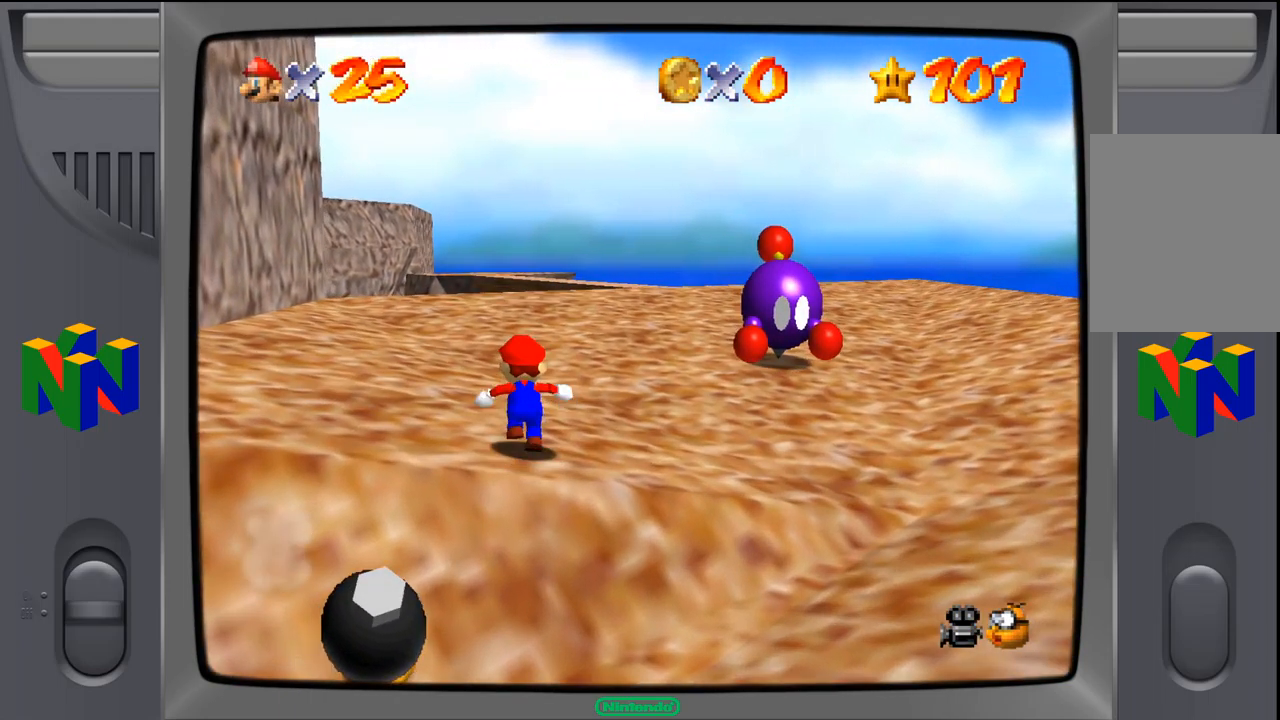
{"buttons": [], "left_stick": "up-right", "events": [[367, "left_stick", "up-right"]]}
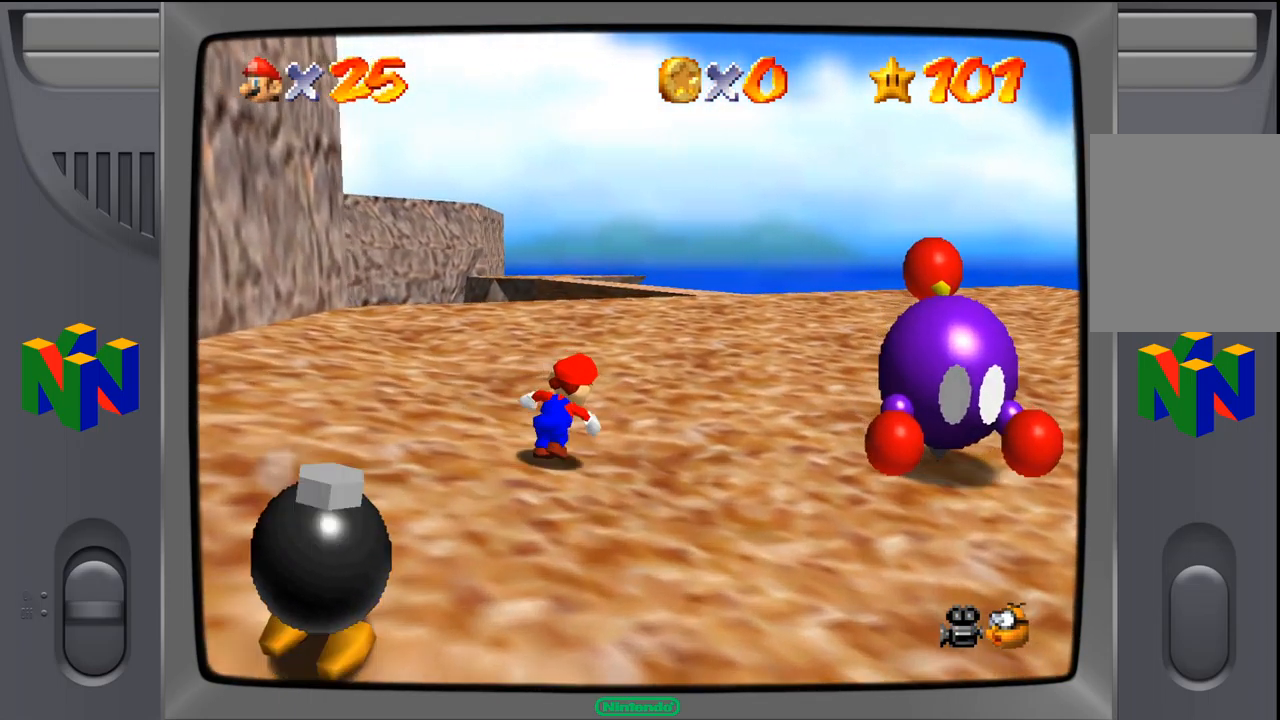
{"buttons": [], "left_stick": "up-right", "events": []}
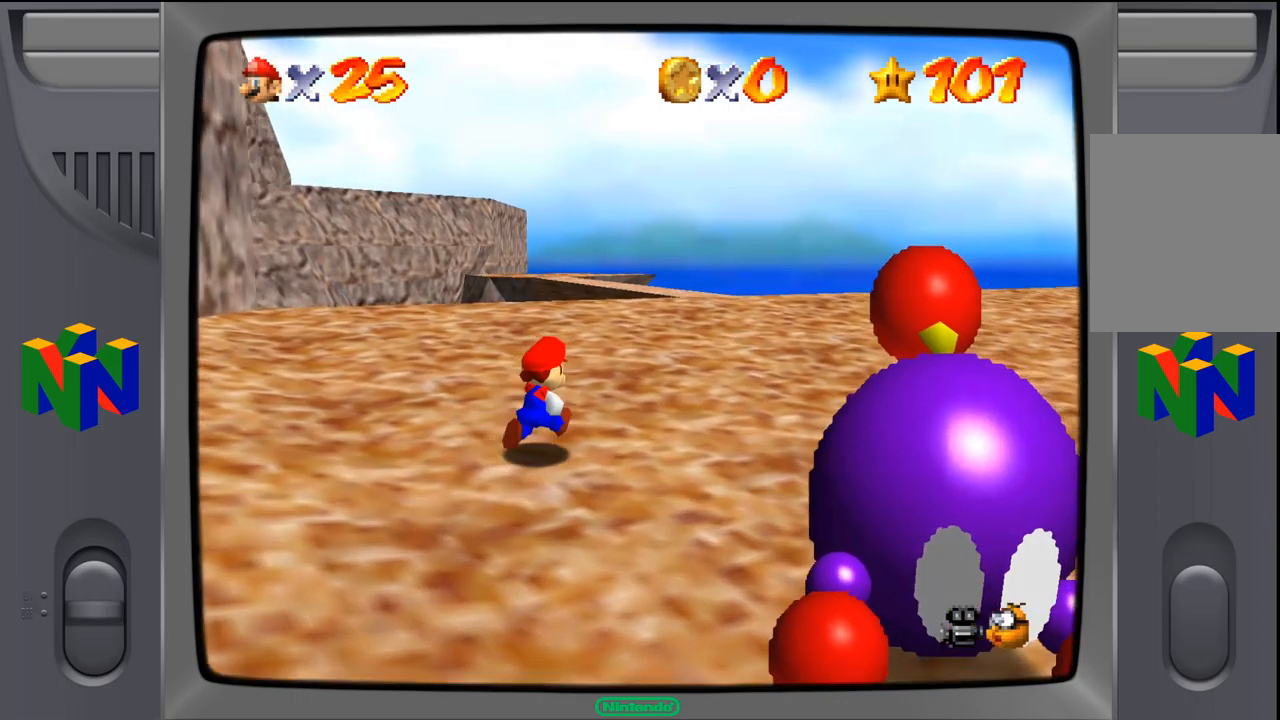
{"buttons": [], "left_stick": "up-right", "events": []}
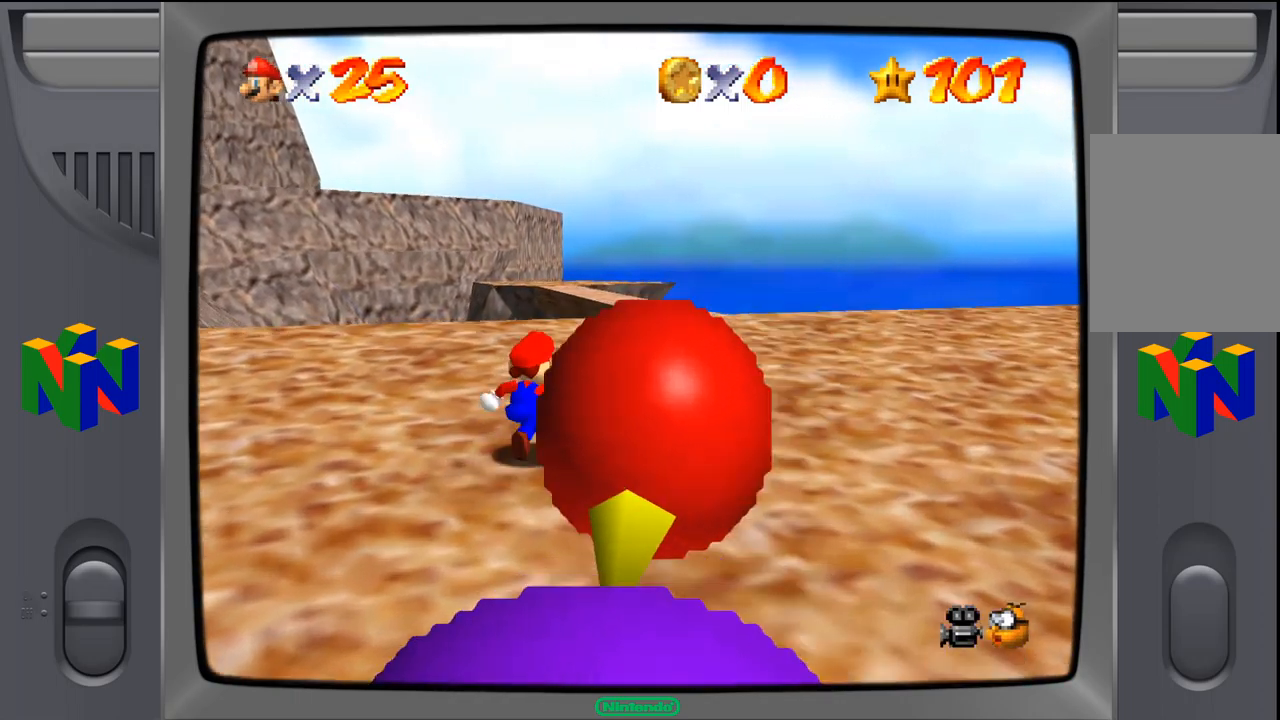
{"buttons": [], "left_stick": "up-right", "events": []}
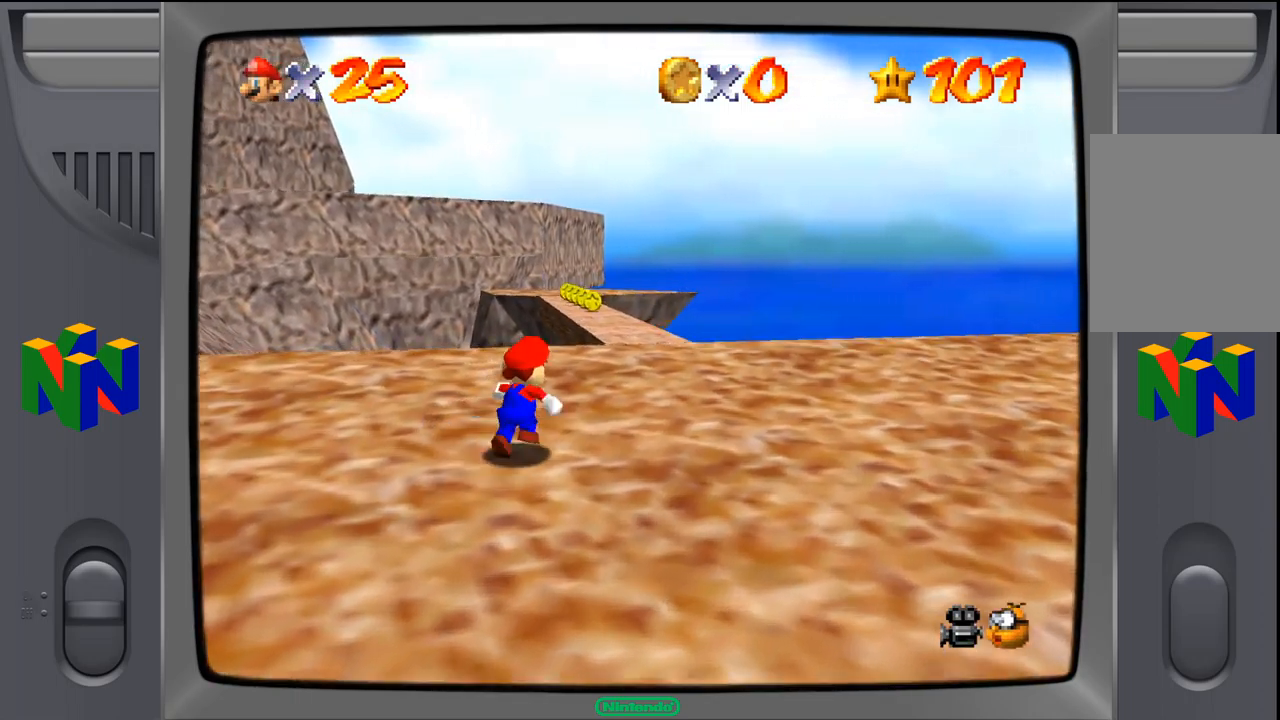
{"buttons": [], "left_stick": "up-right", "events": []}
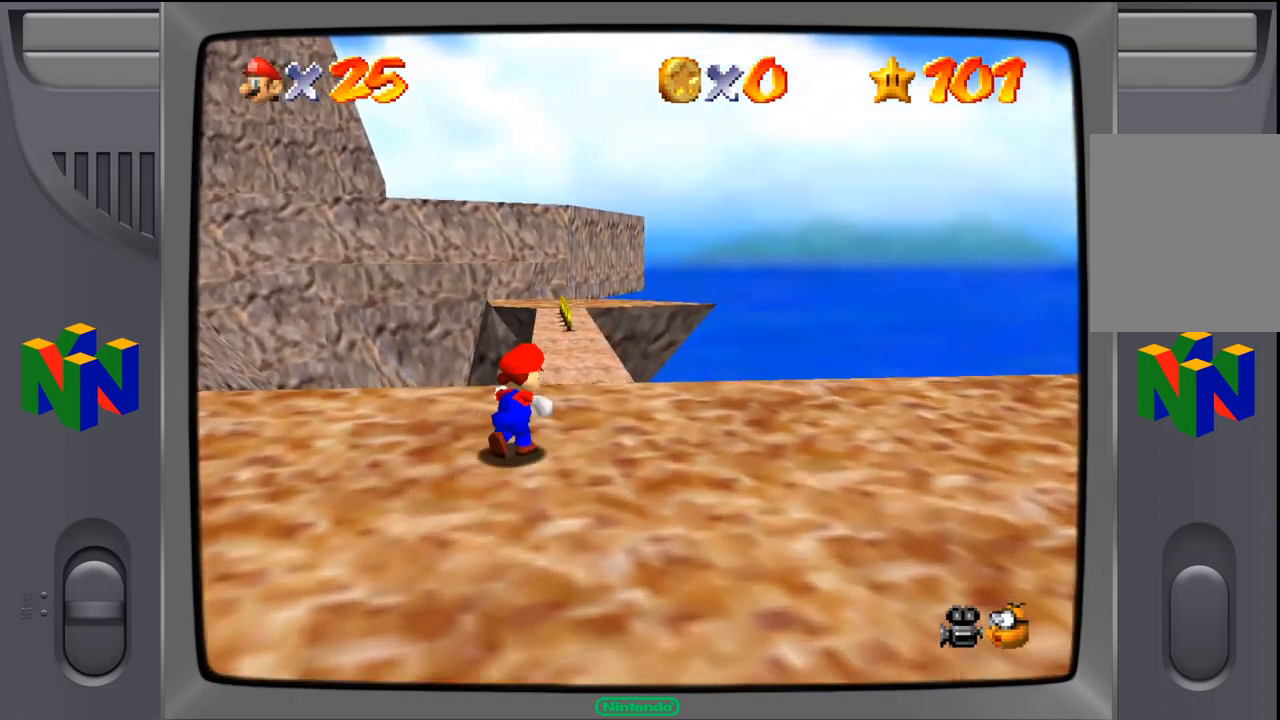
{"buttons": [], "left_stick": "up-right", "events": [[50, "left_stick", "up"], [383, "left_stick", "up-right"]]}
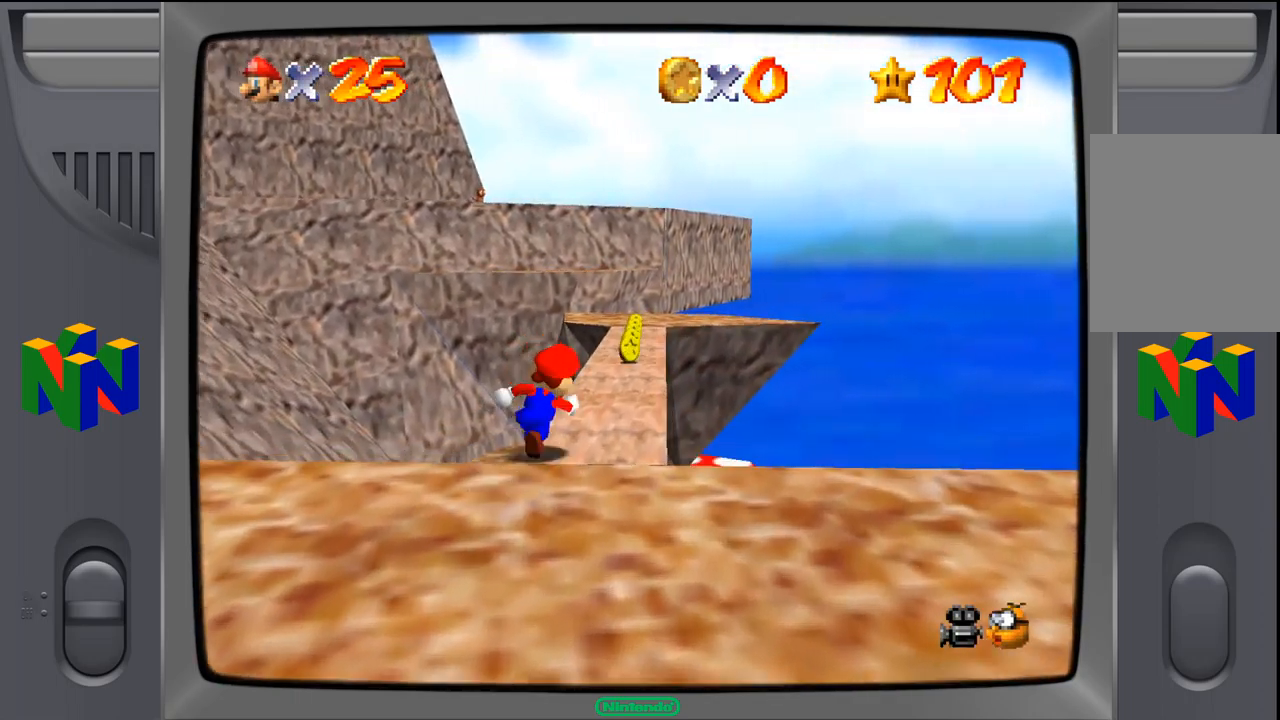
{"buttons": [], "left_stick": "up", "events": [[317, "left_stick", "up"]]}
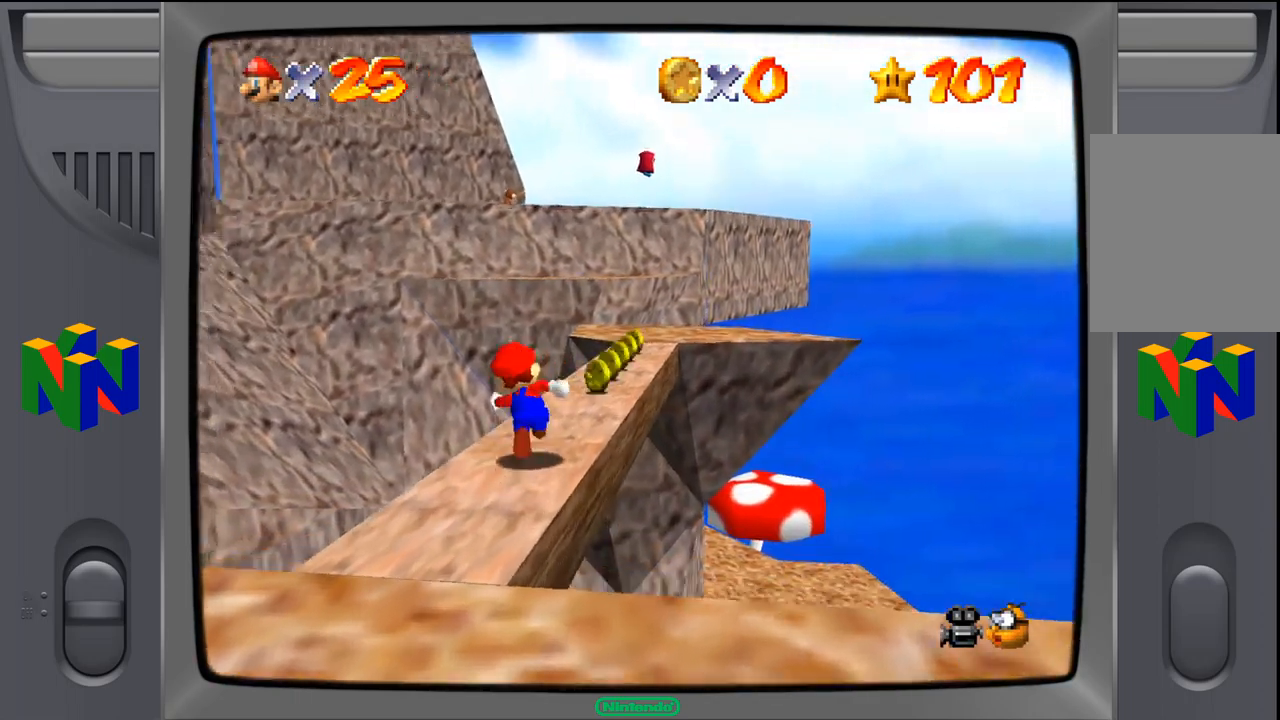
{"buttons": [], "left_stick": "up-right", "events": [[433, "left_stick", "up-right"]]}
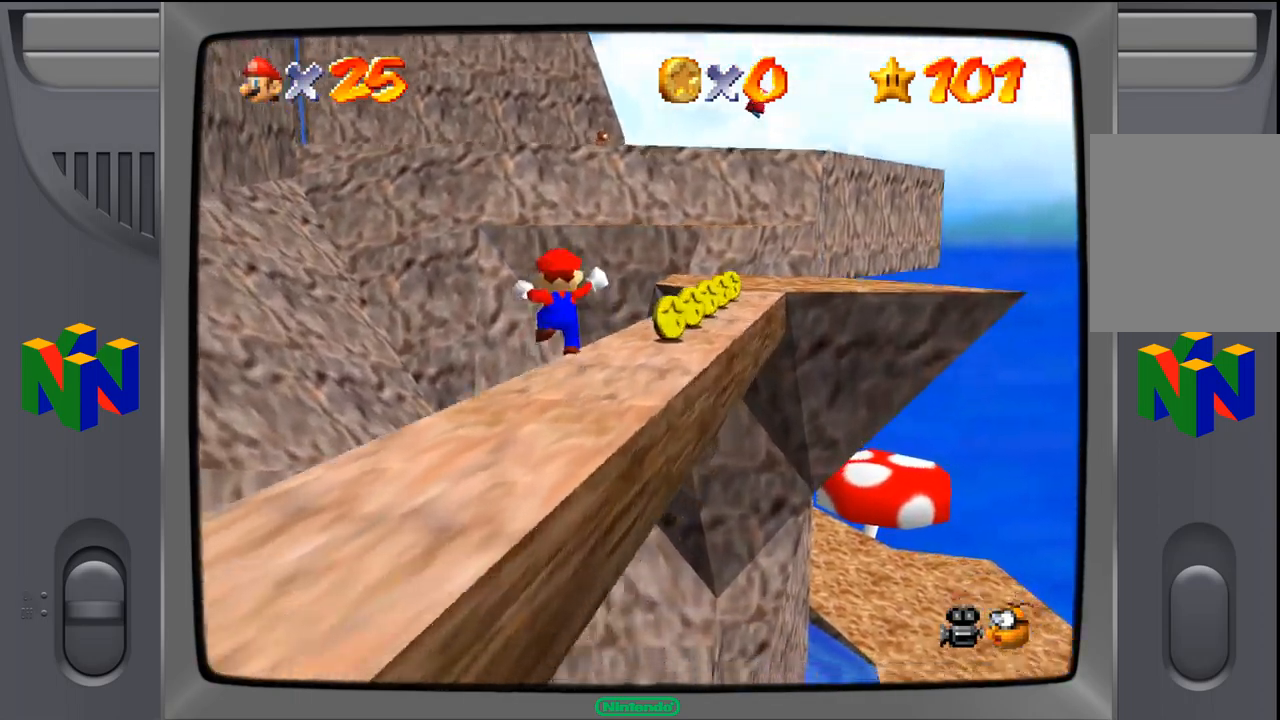
{"buttons": [], "left_stick": "up-right", "events": []}
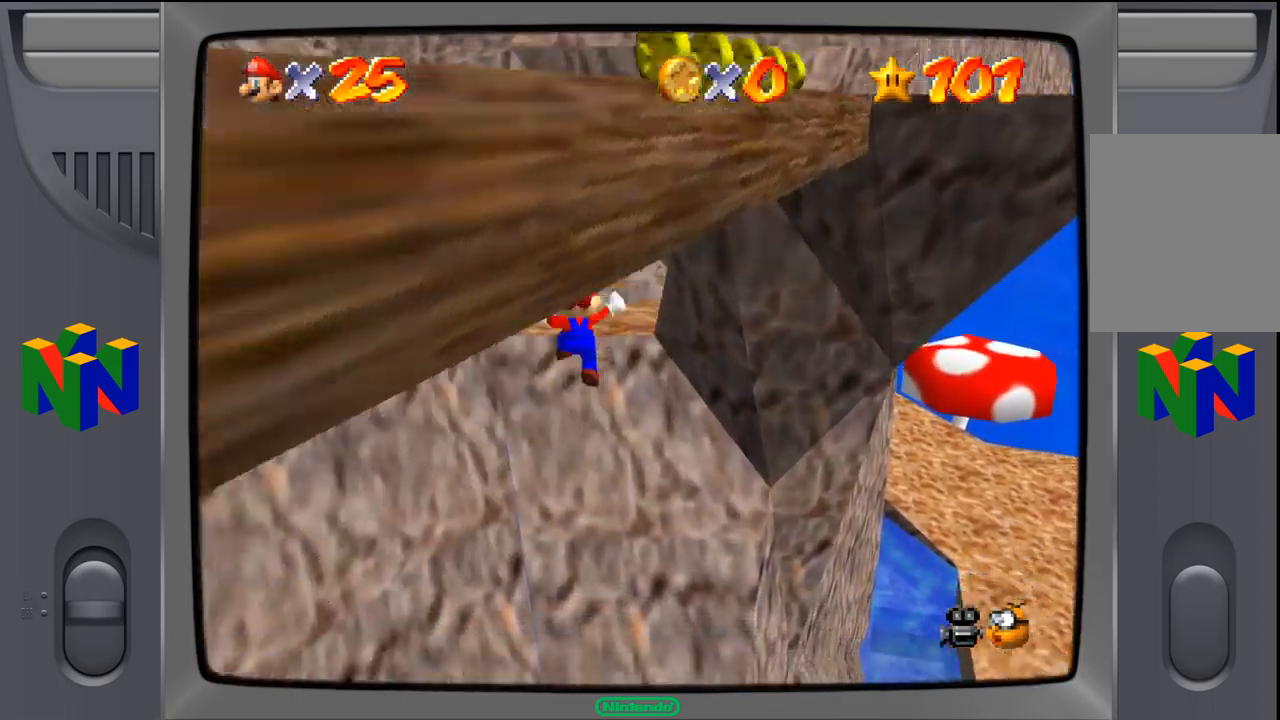
{"buttons": [], "left_stick": "center", "events": [[367, "left_stick", "center"]]}
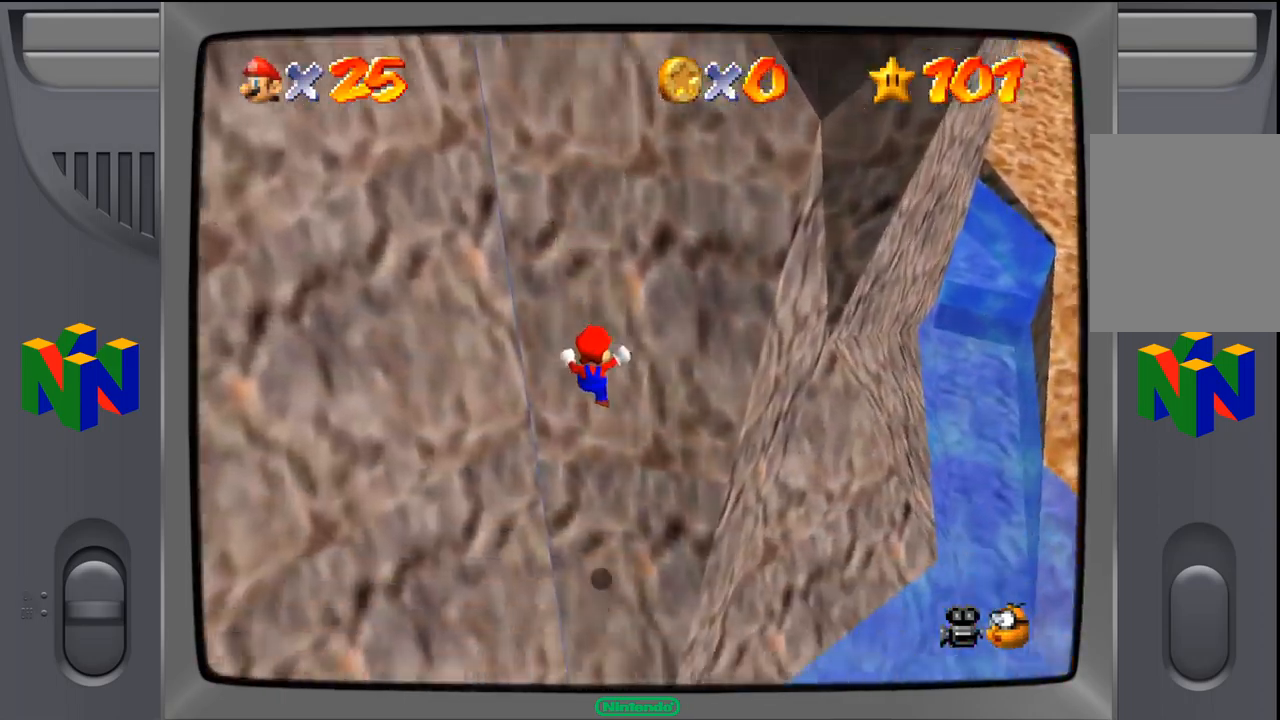
{"buttons": ["A"], "left_stick": "down-right", "events": [[117, "left_stick", "down-right"], [233, "A", "down"], [333, "A", "up"], [433, "A", "down"]]}
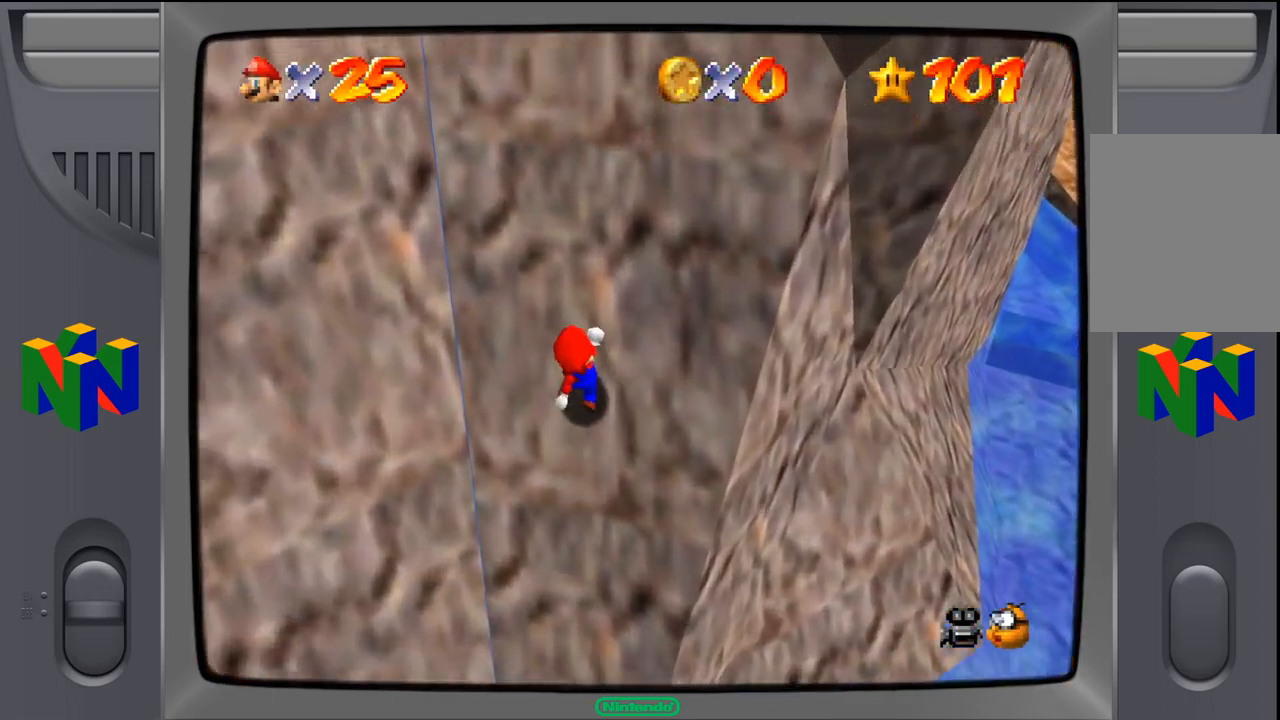
{"buttons": ["A"], "left_stick": "up-right", "events": [[17, "A", "up"], [266, "left_stick", "center"], [283, "A", "down"], [333, "left_stick", "up-right"]]}
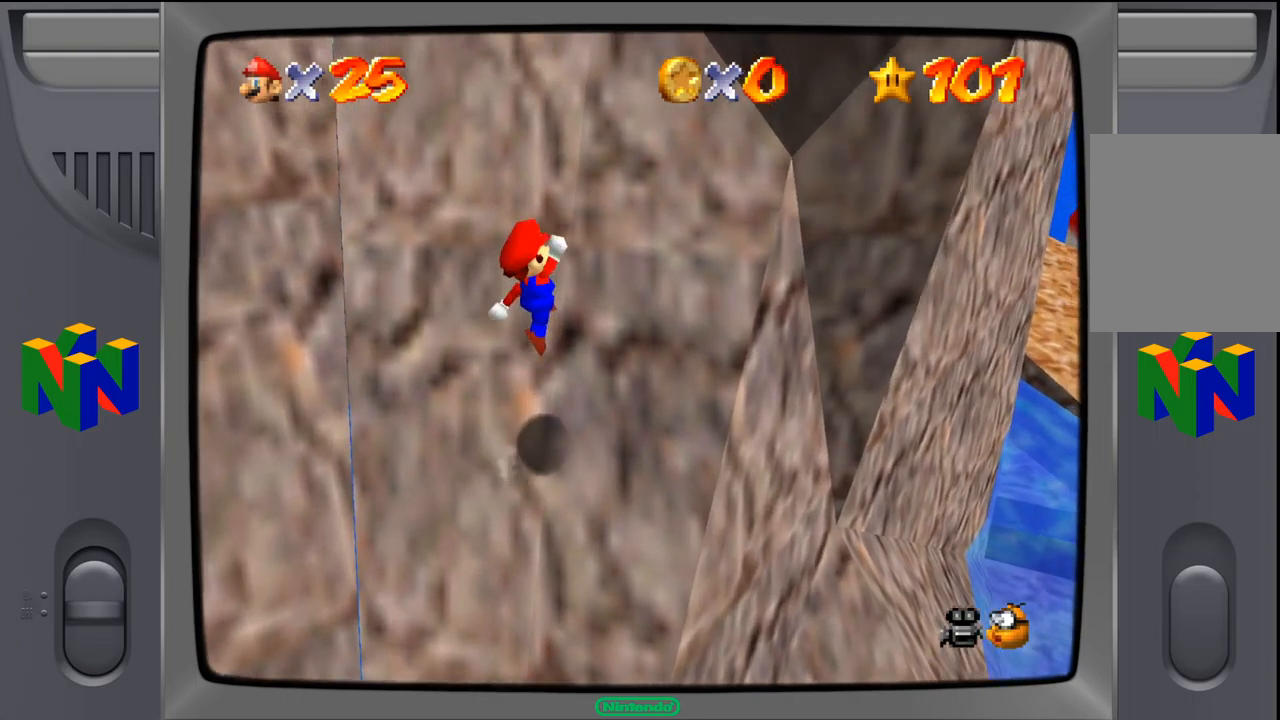
{"buttons": [], "left_stick": "up-left", "events": [[117, "B", "down"], [217, "left_stick", "up"], [283, "B", "up"], [300, "A", "up"], [317, "left_stick", "up-left"]]}
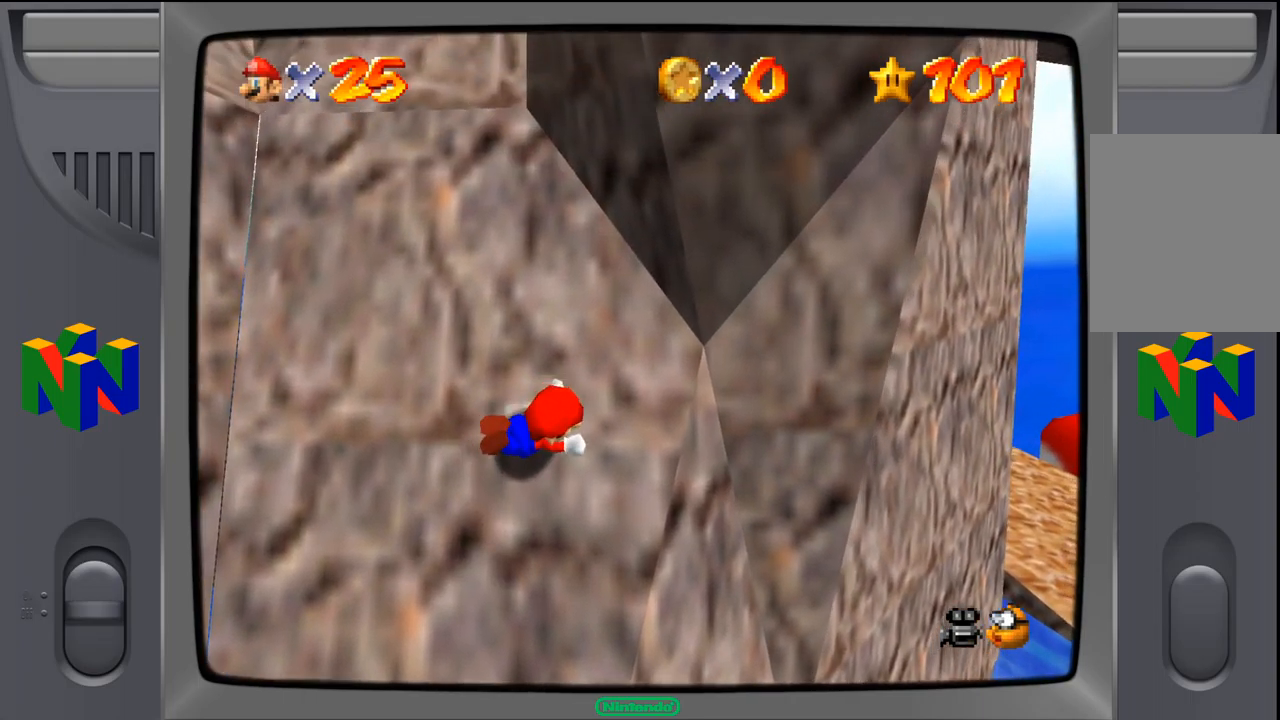
{"buttons": [], "left_stick": "up-left", "events": [[167, "A", "down"], [267, "A", "up"], [350, "A", "down"], [467, "A", "up"]]}
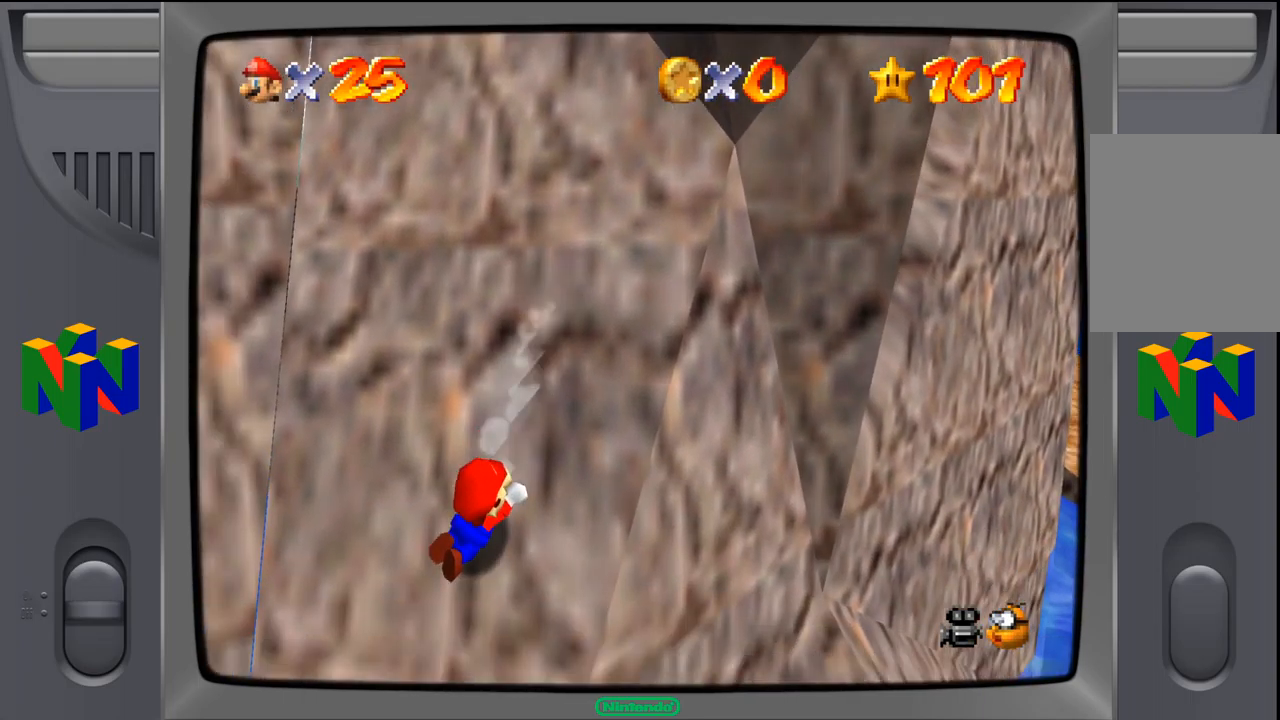
{"buttons": ["A"], "left_stick": "down-right", "events": [[50, "left_stick", "center"], [200, "left_stick", "right"], [267, "left_stick", "down-right"], [300, "A", "down"], [383, "A", "up"], [500, "A", "down"]]}
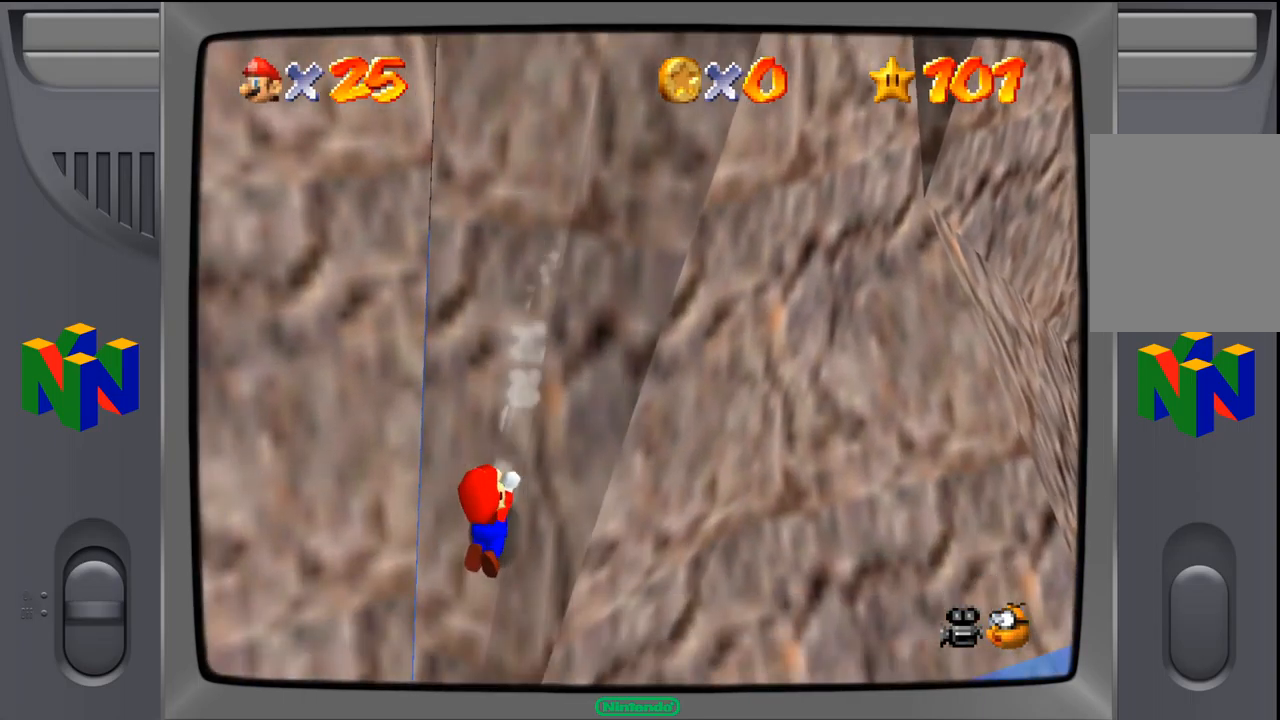
{"buttons": ["A"], "left_stick": "down-right", "events": [[83, "A", "up"], [150, "A", "down"], [250, "A", "up"], [317, "A", "down"], [417, "A", "up"], [500, "A", "down"]]}
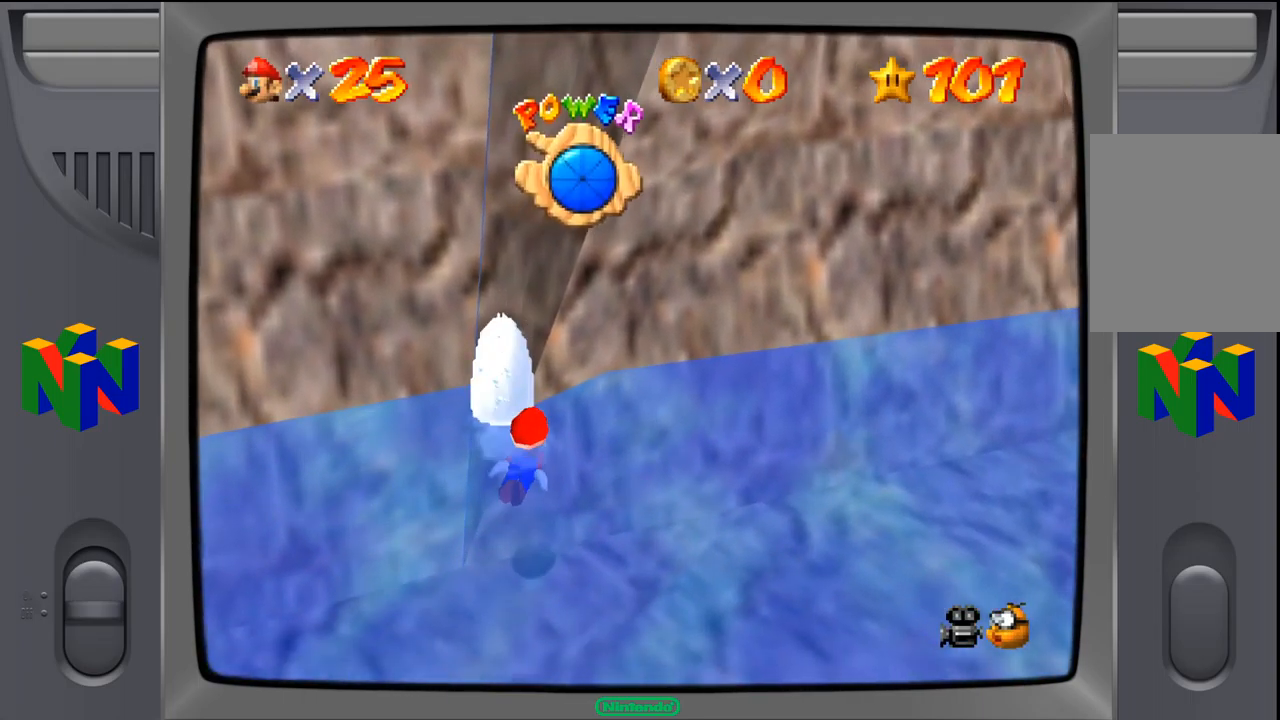
{"buttons": [], "left_stick": "right", "events": [[67, "A", "up"], [167, "A", "down"], [250, "A", "up"], [467, "left_stick", "right"]]}
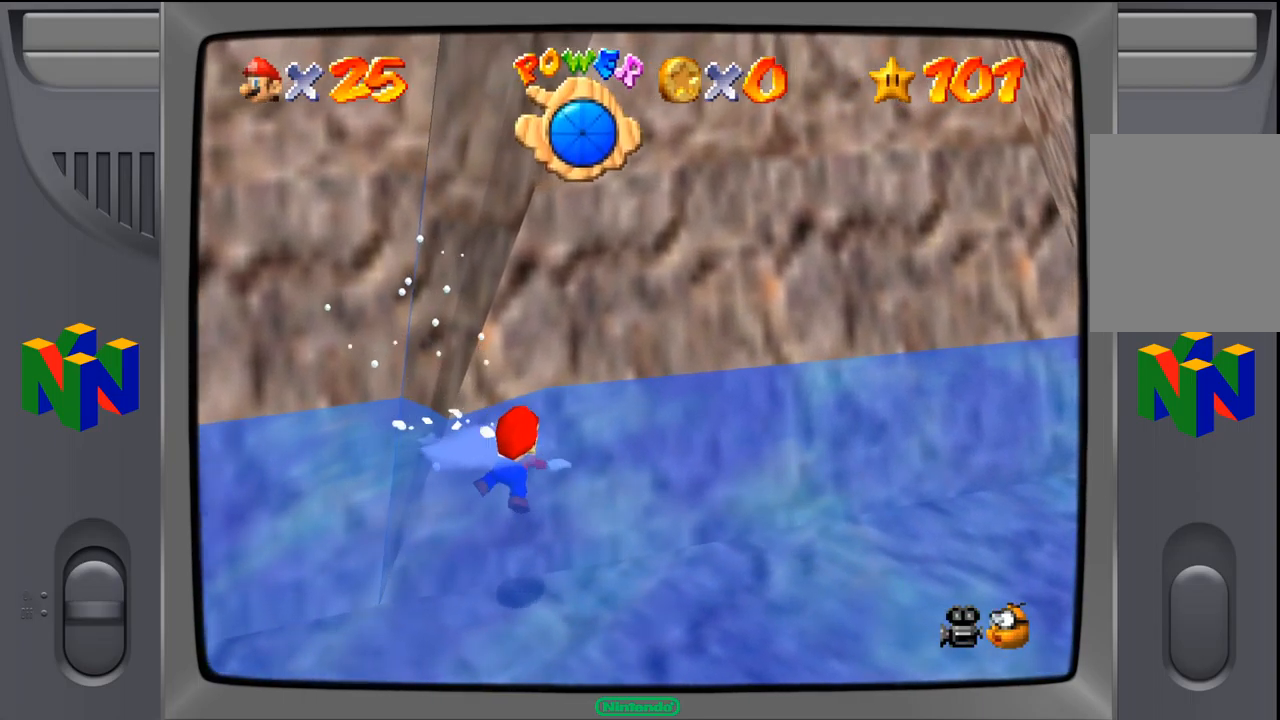
{"buttons": [], "left_stick": "right", "events": [[133, "A", "down"], [450, "A", "up"]]}
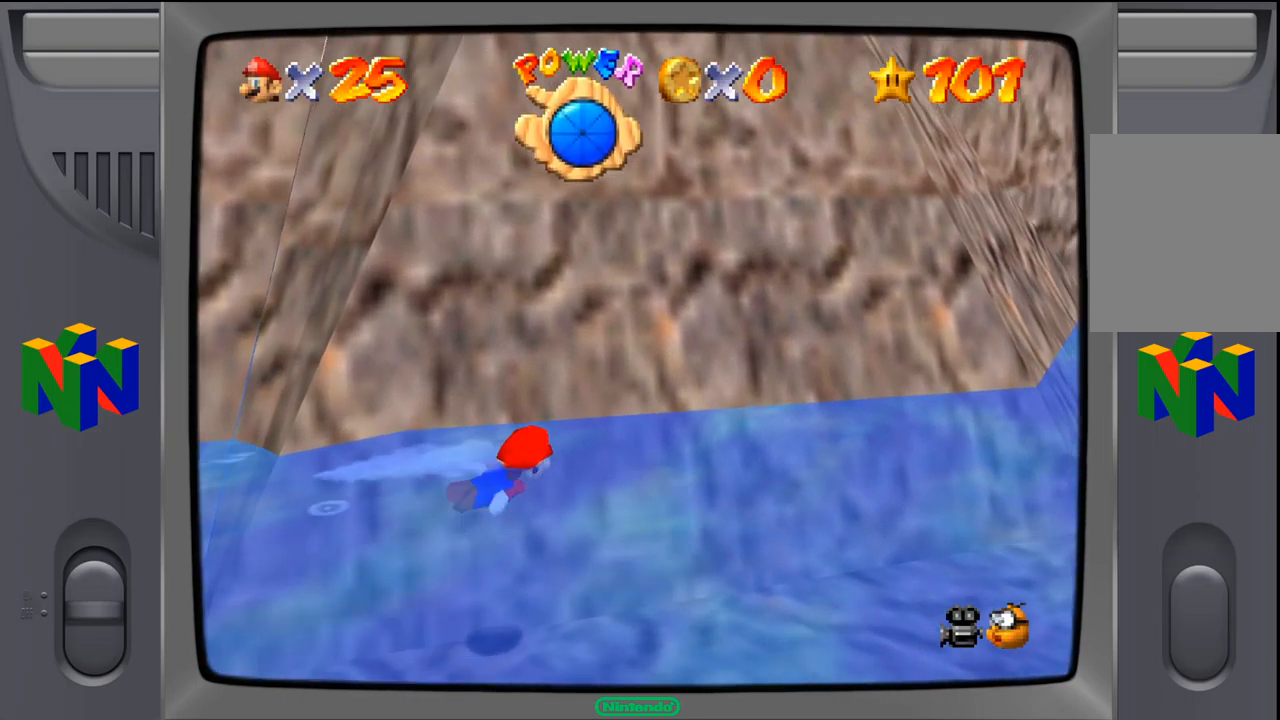
{"buttons": ["A"], "left_stick": "right", "events": [[300, "A", "down"]]}
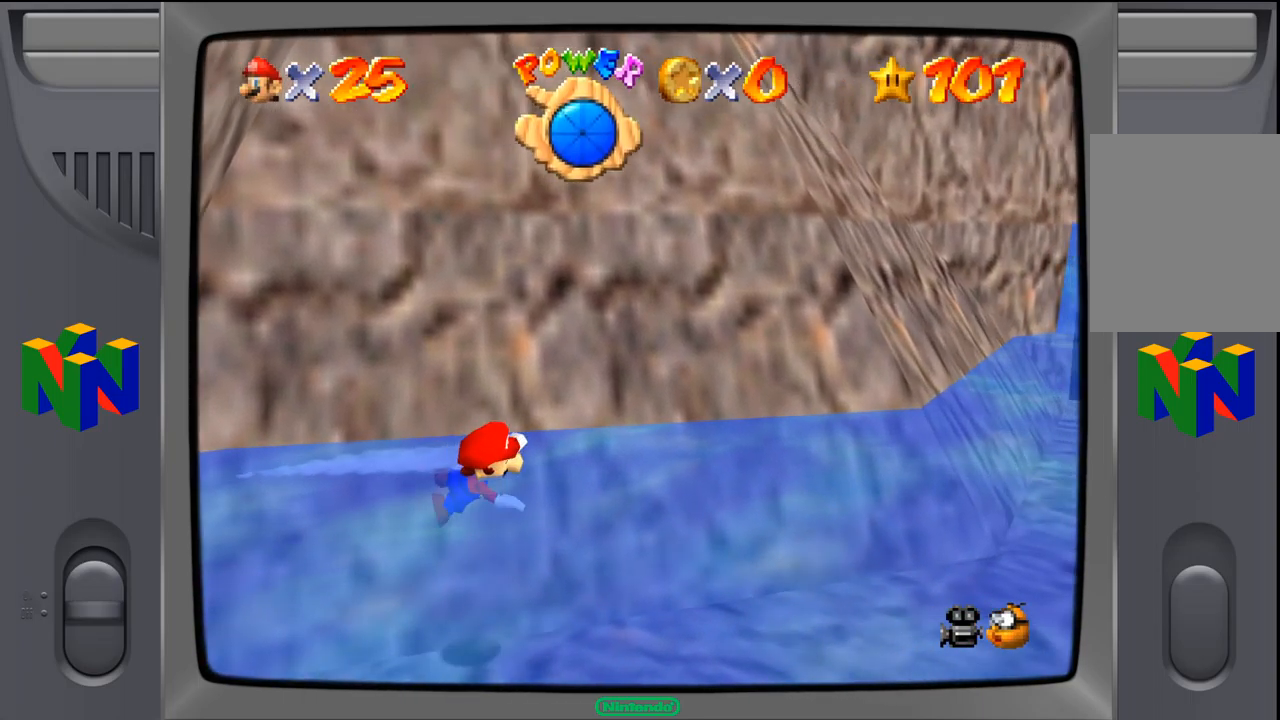
{"buttons": [], "left_stick": "right", "events": [[267, "A", "up"]]}
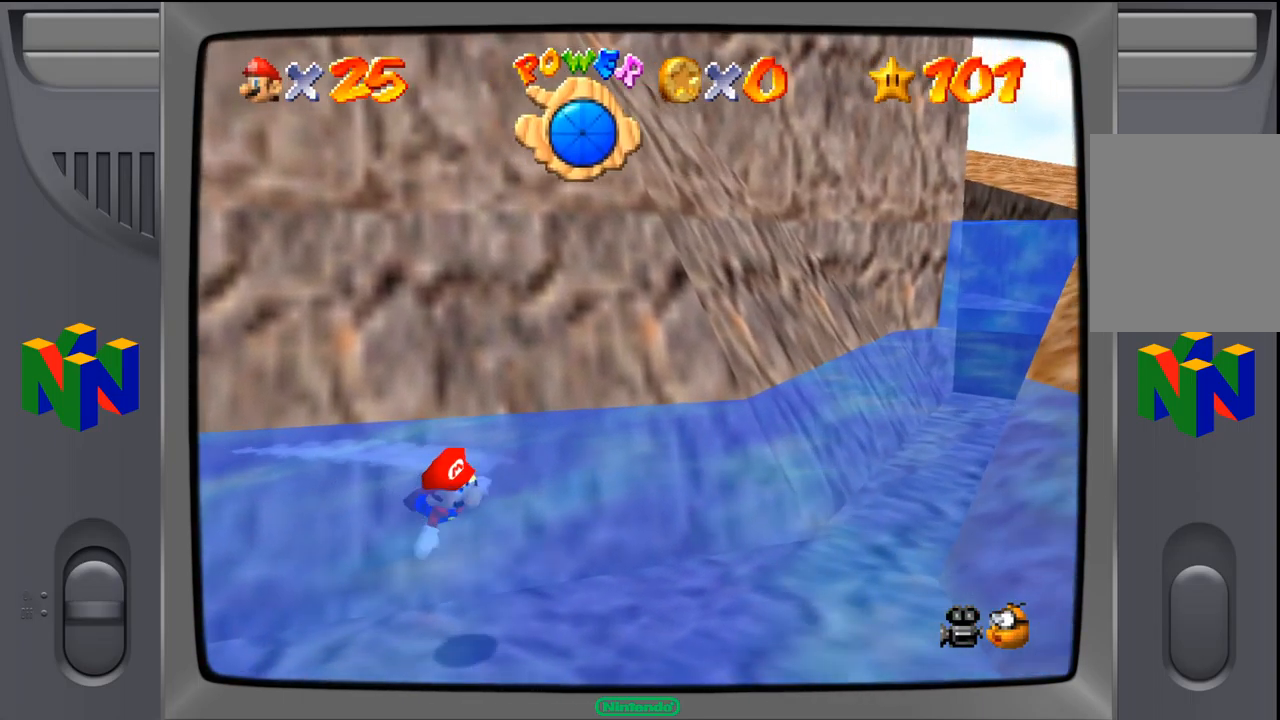
{"buttons": [], "left_stick": "center", "events": [[17, "A", "down"], [317, "left_stick", "center"], [500, "A", "up"]]}
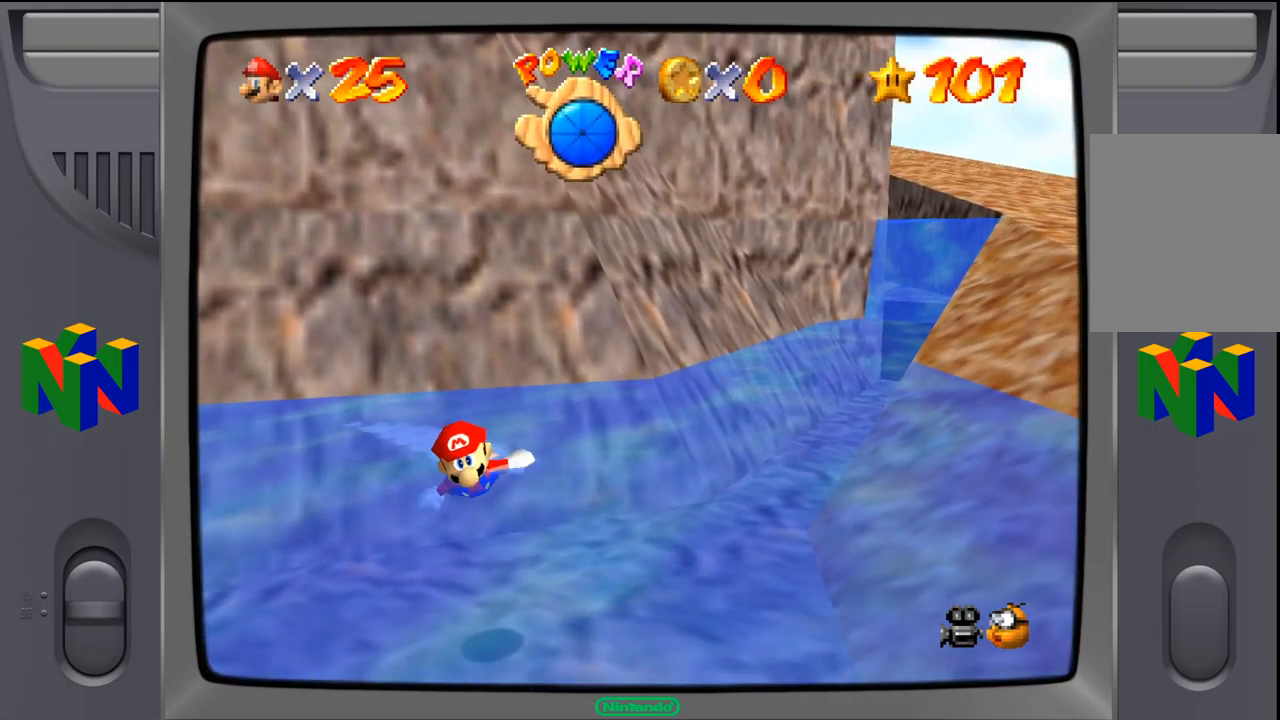
{"buttons": ["A"], "left_stick": "left", "events": [[150, "left_stick", "left"], [317, "A", "down"]]}
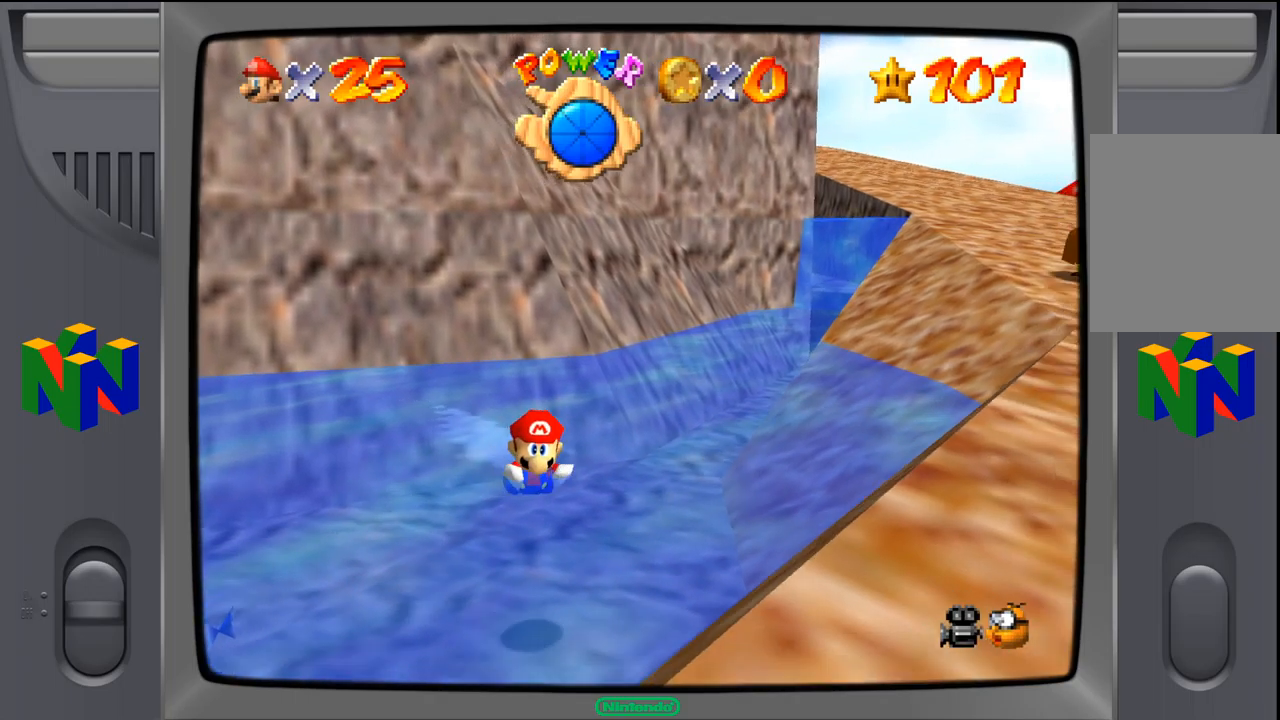
{"buttons": [], "left_stick": "left", "events": [[334, "A", "up"]]}
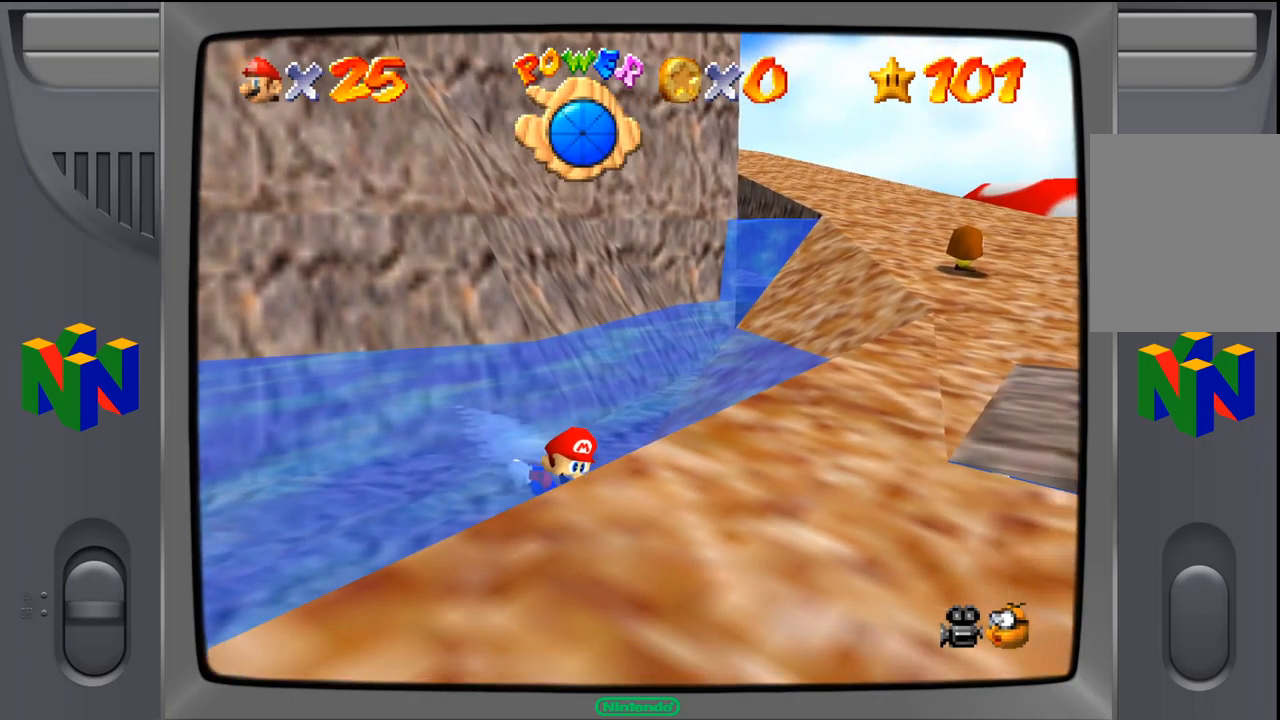
{"buttons": ["A"], "left_stick": "center", "events": [[117, "A", "down"], [367, "left_stick", "center"]]}
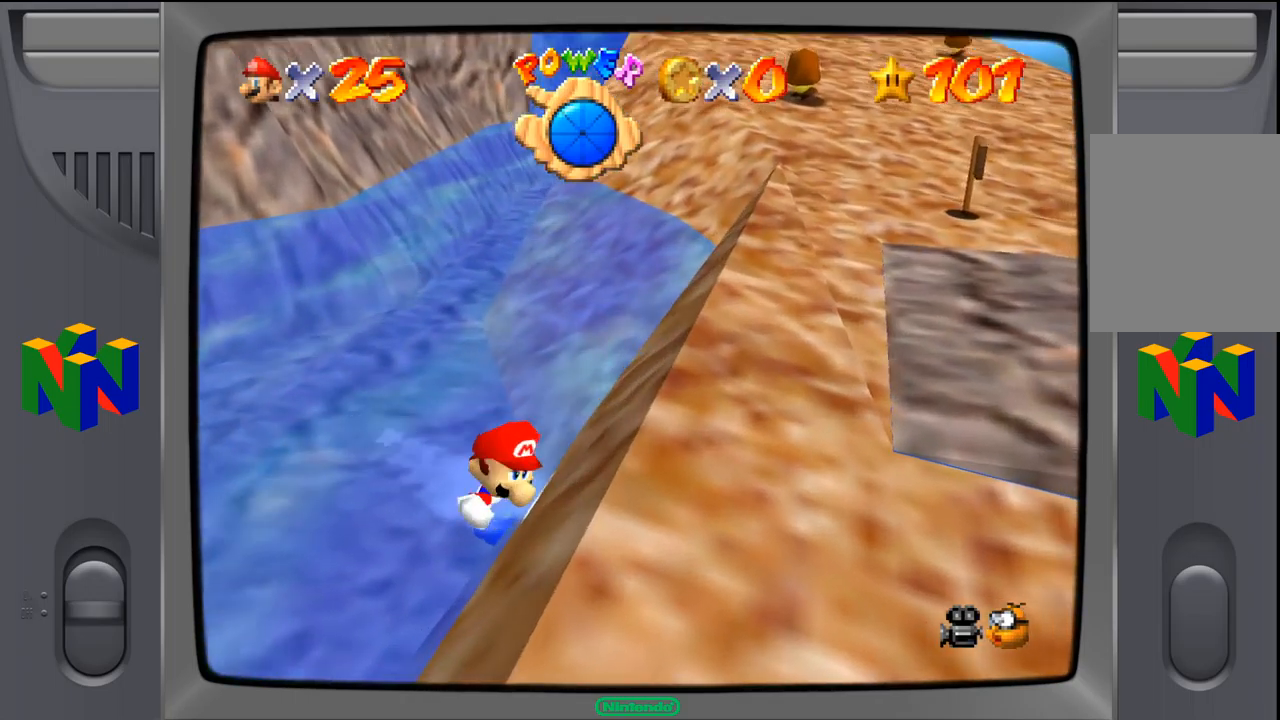
{"buttons": [], "left_stick": "right", "events": [[167, "A", "up"], [200, "left_stick", "right"]]}
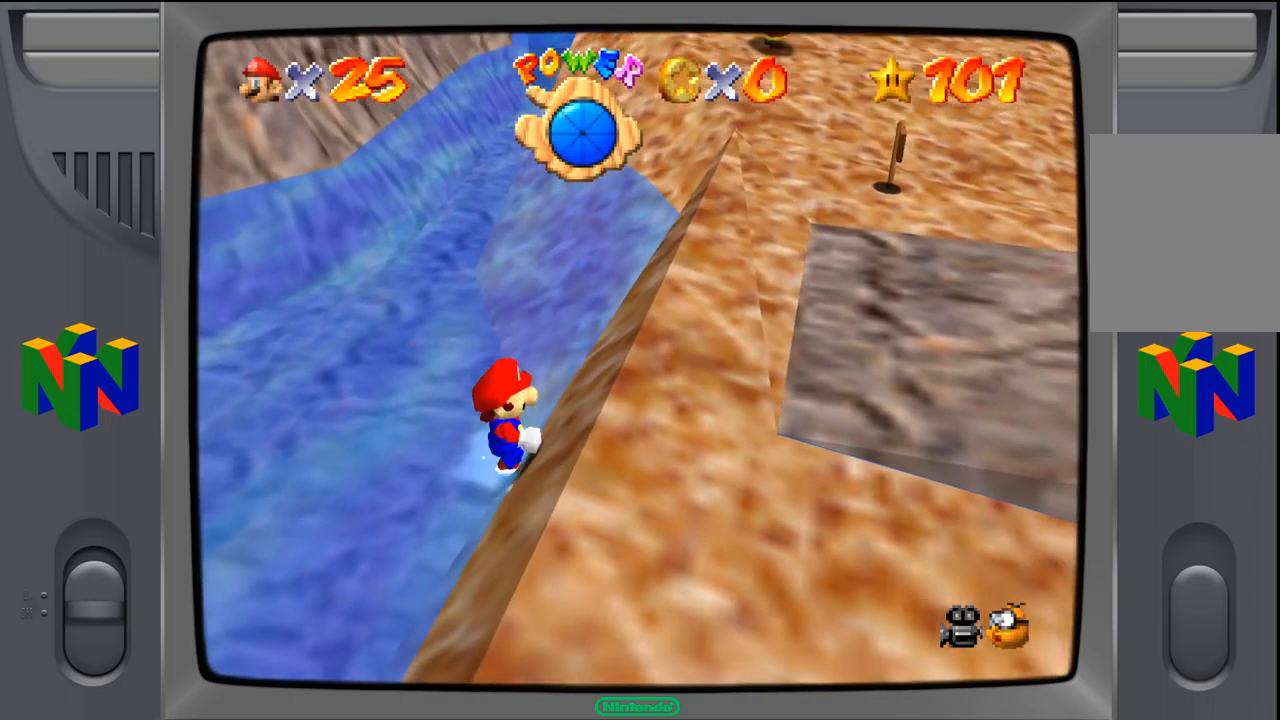
{"buttons": [], "left_stick": "right", "events": []}
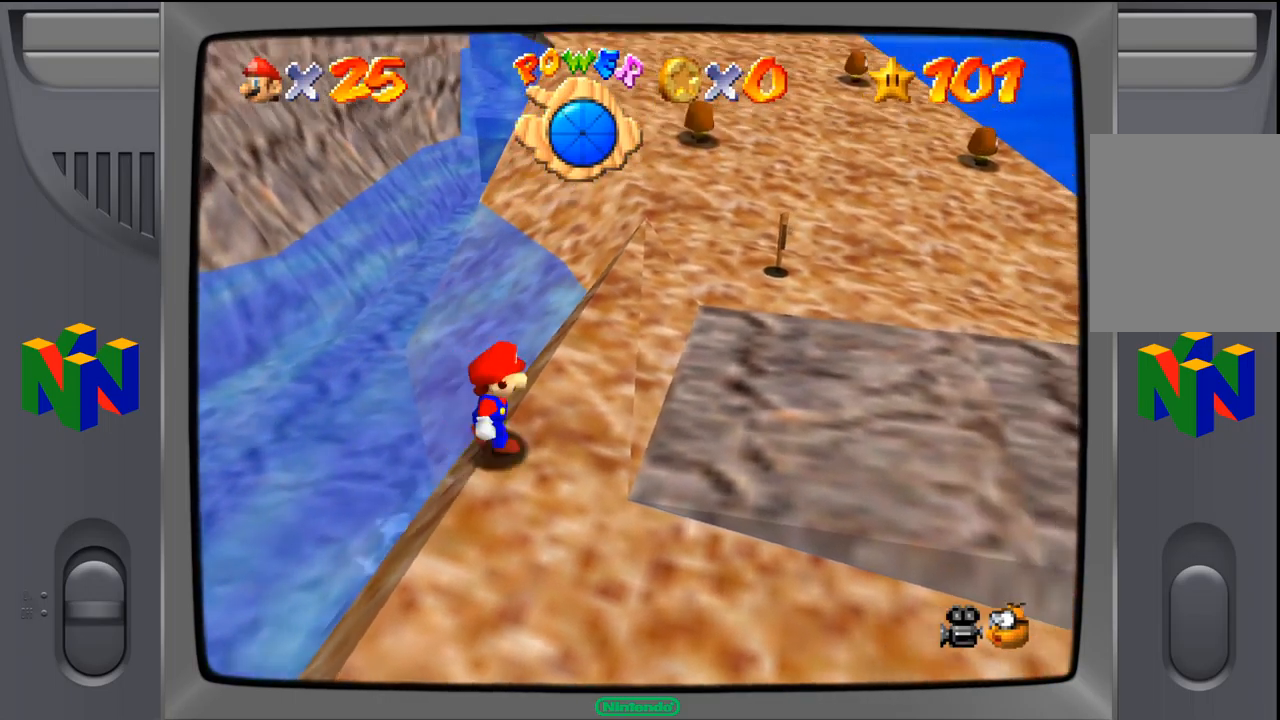
{"buttons": [], "left_stick": "up-right", "events": [[250, "left_stick", "up-right"]]}
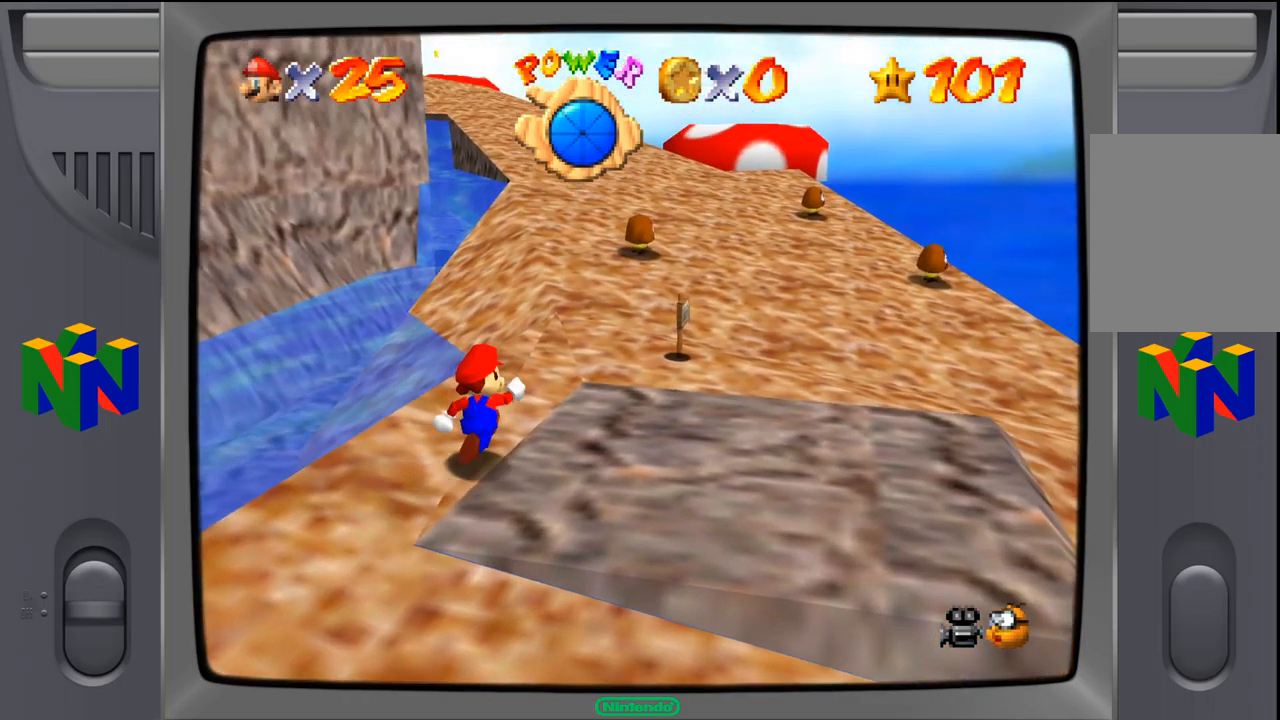
{"buttons": [], "left_stick": "up-right", "events": []}